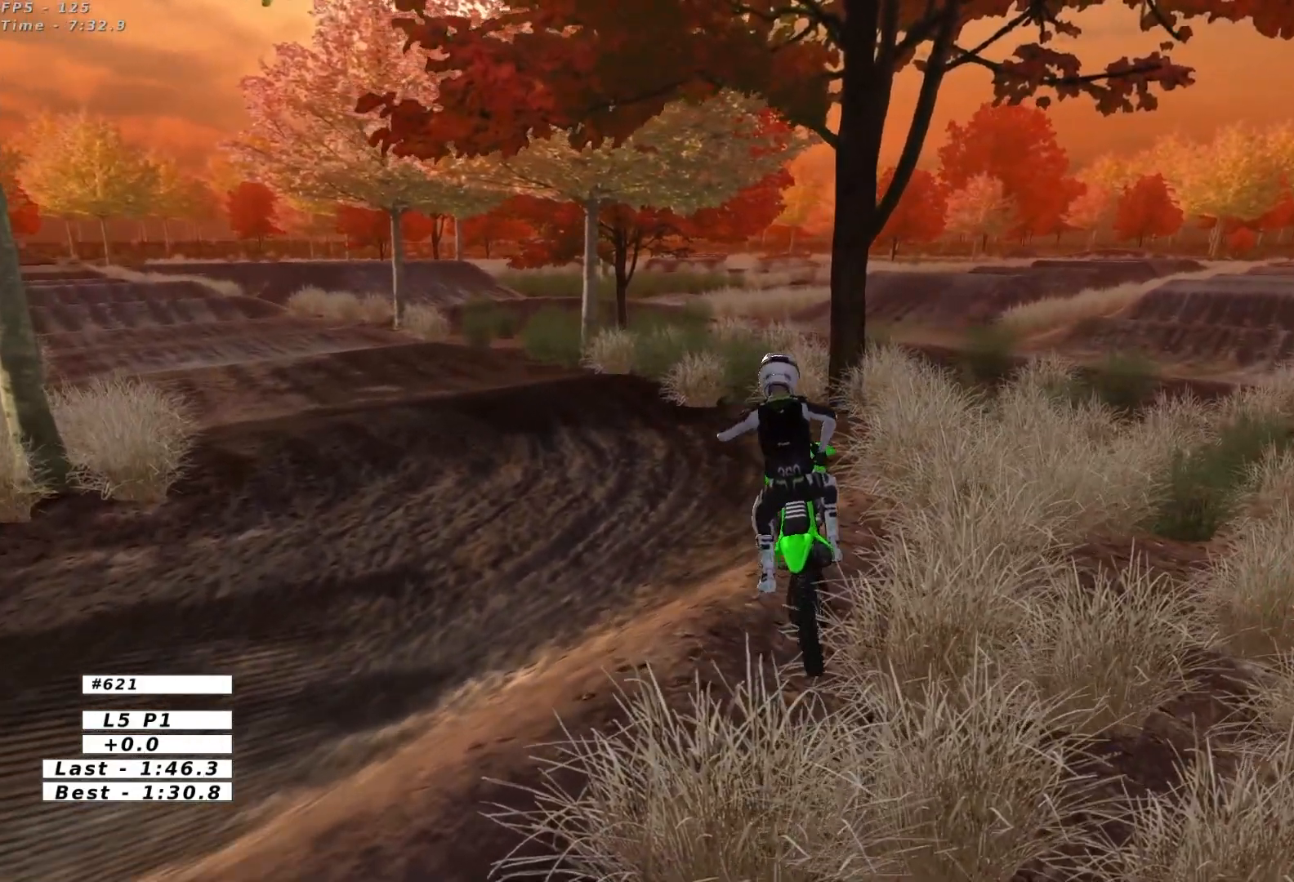
Gameplay with a controller (Xbox layout); each line is a JSON object with the inputs held at the frame after it. "events" lists button and stick changes between this image and that frame as [ms after this image, input, new state], when the widget could be followed in between. Not read: L1 L3 R3 right_stick.
{"buttons": ["R2"], "left_stick": "up-left", "events": [[450, "left_stick", "up-left"]]}
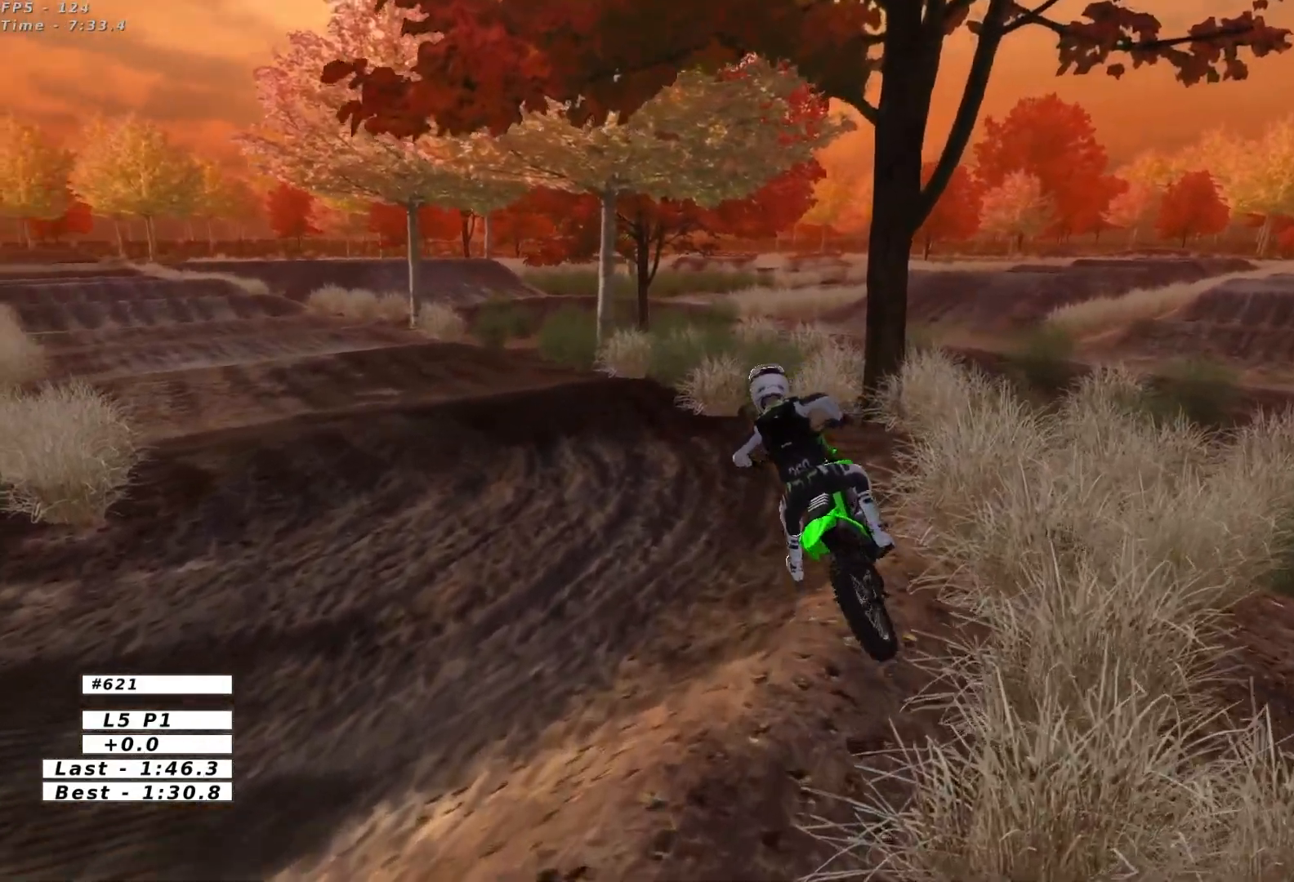
{"buttons": ["R2"], "left_stick": "center", "events": [[267, "left_stick", "center"]]}
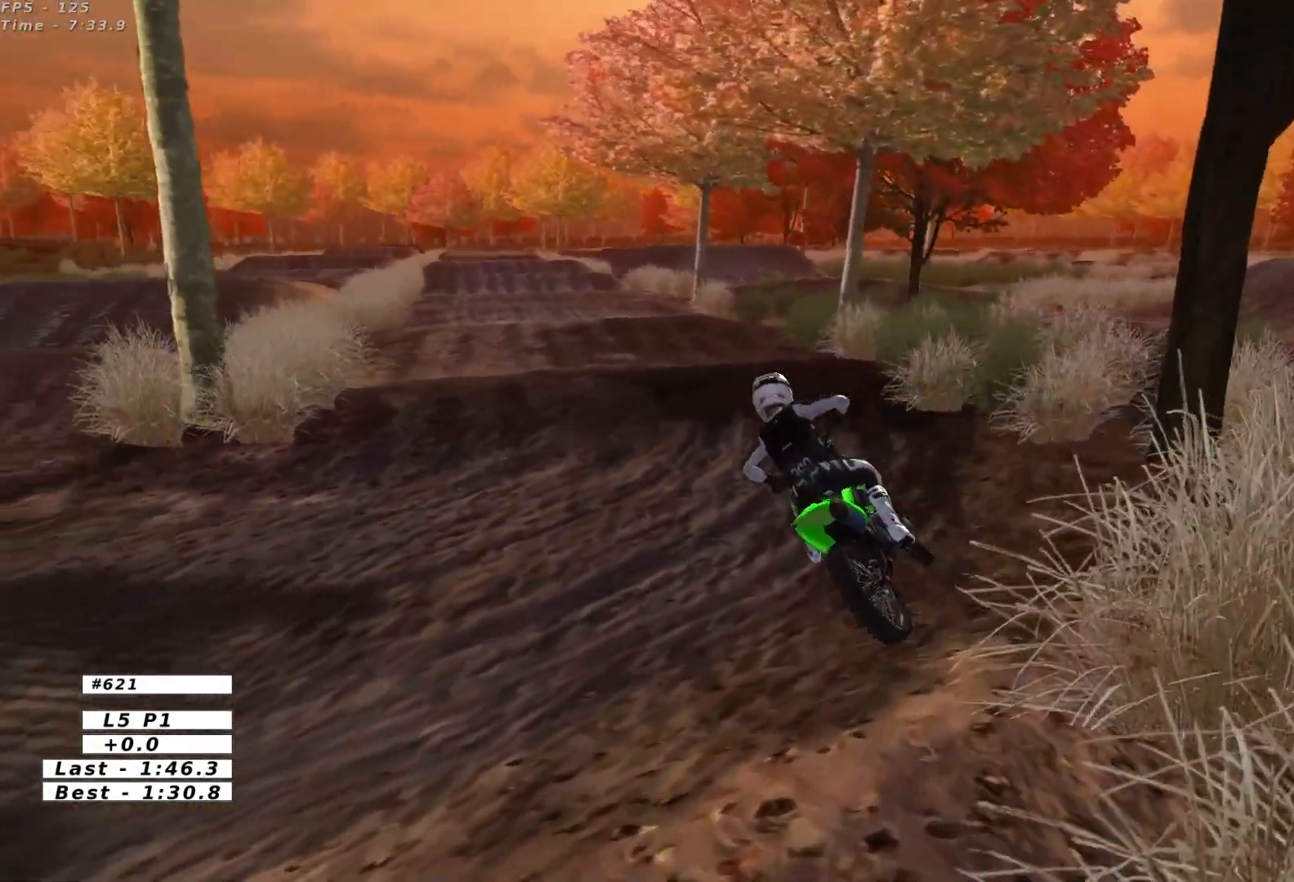
{"buttons": ["R2"], "left_stick": "center", "events": [[200, "left_stick", "right"], [400, "left_stick", "center"]]}
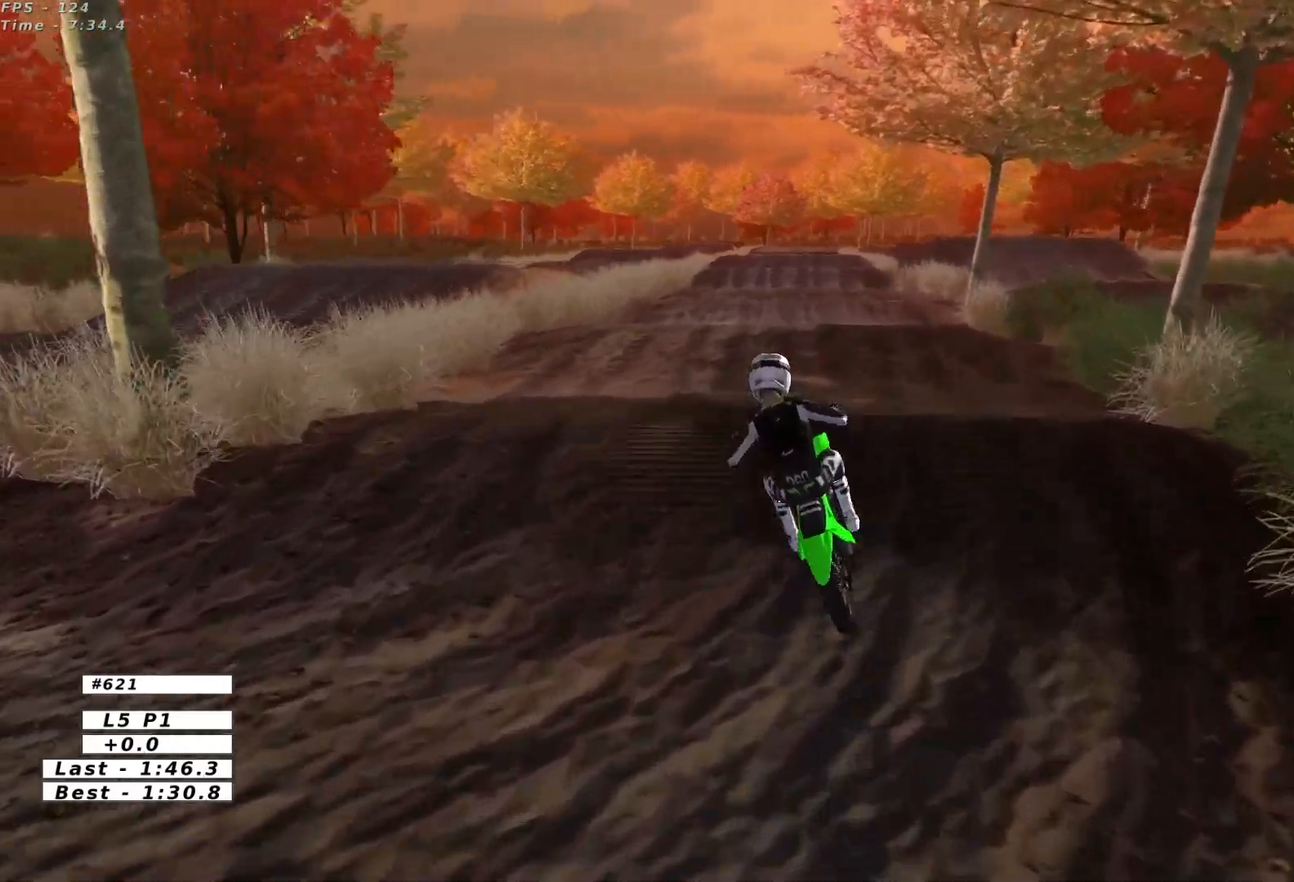
{"buttons": [], "left_stick": "right", "events": [[233, "left_stick", "down"], [317, "R2", "up"], [400, "left_stick", "right"]]}
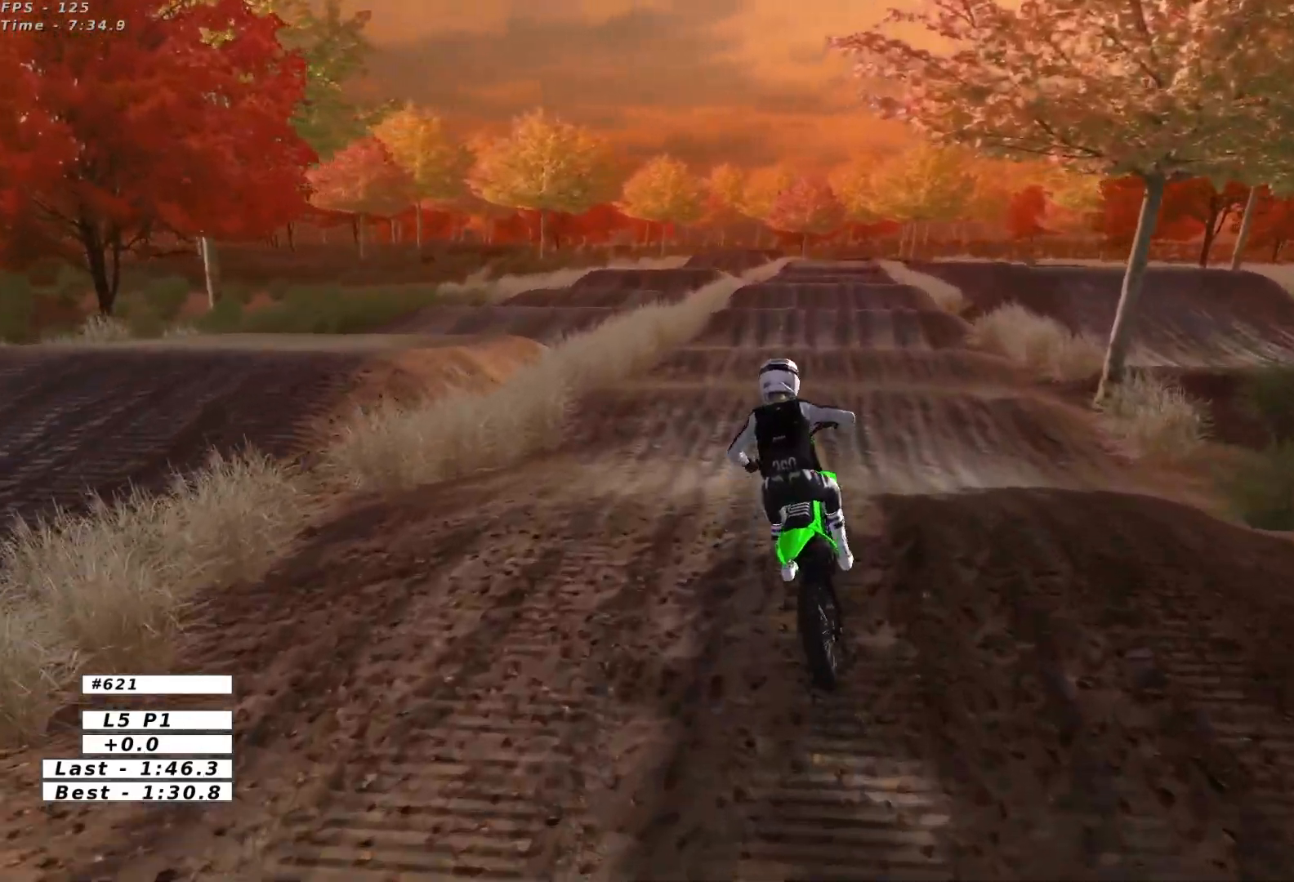
{"buttons": [], "left_stick": "center", "events": [[217, "left_stick", "center"], [300, "R2", "down"], [417, "R2", "up"]]}
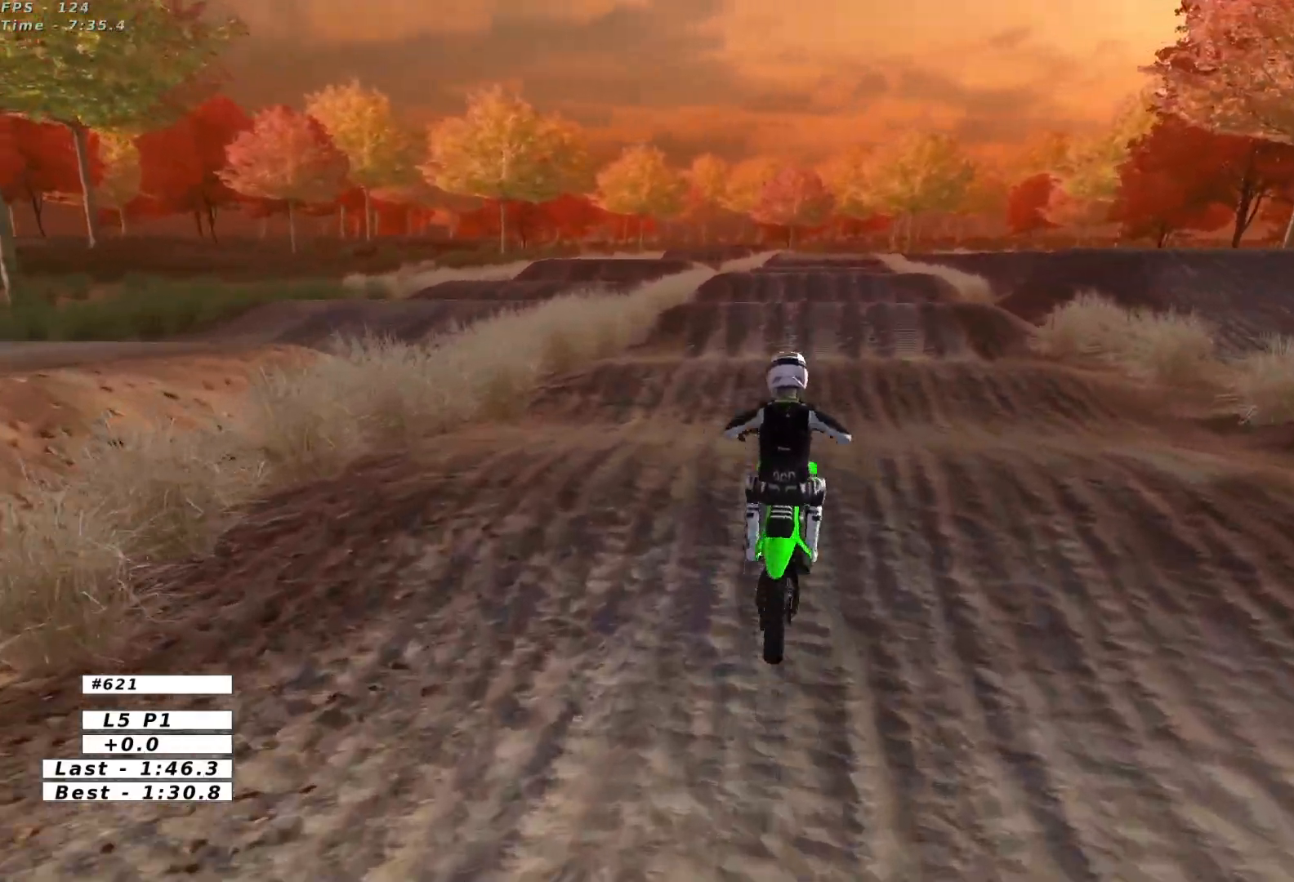
{"buttons": [], "left_stick": "center", "events": [[33, "left_stick", "down"], [100, "R2", "down"], [150, "R2", "up"], [267, "left_stick", "center"]]}
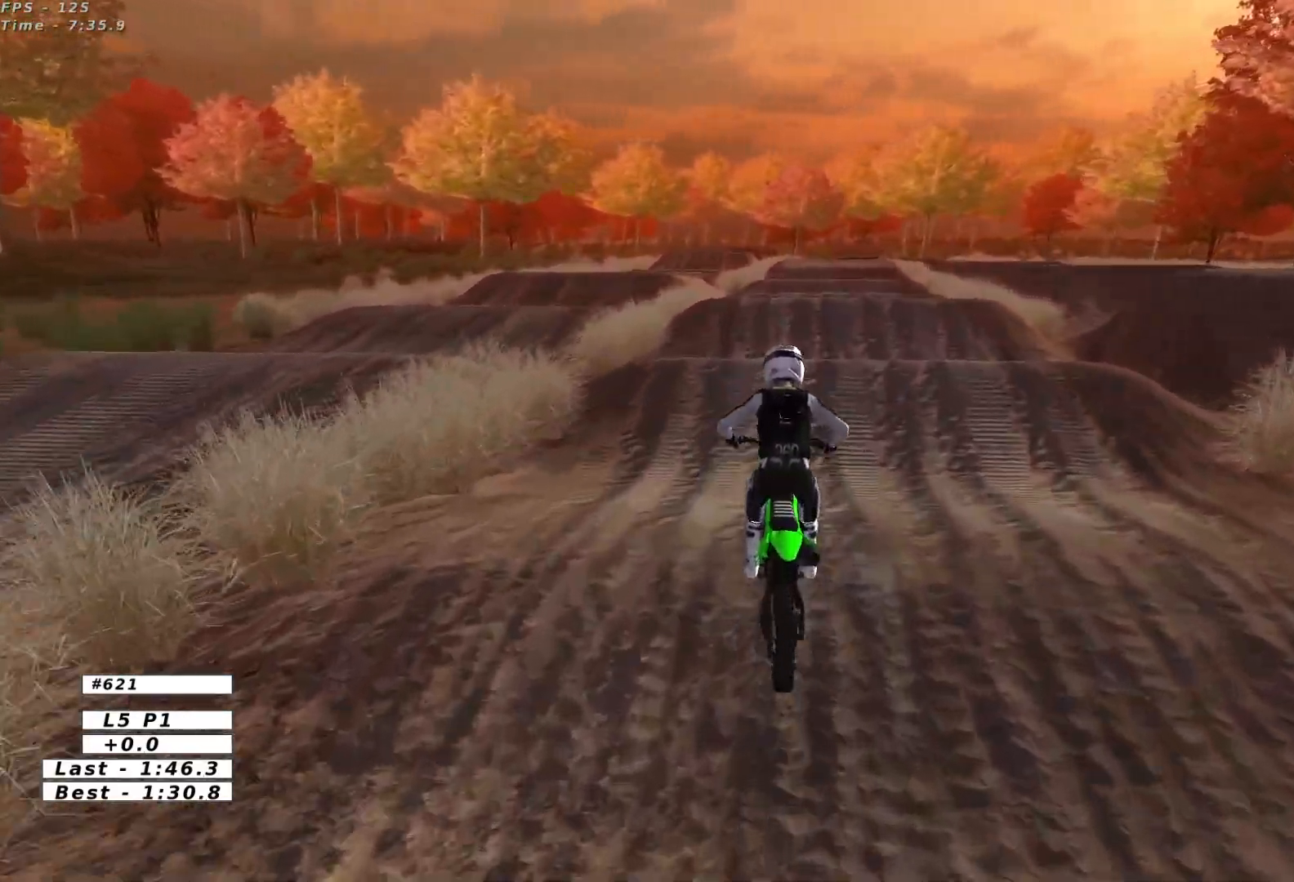
{"buttons": ["R2"], "left_stick": "center", "events": [[67, "R2", "down"]]}
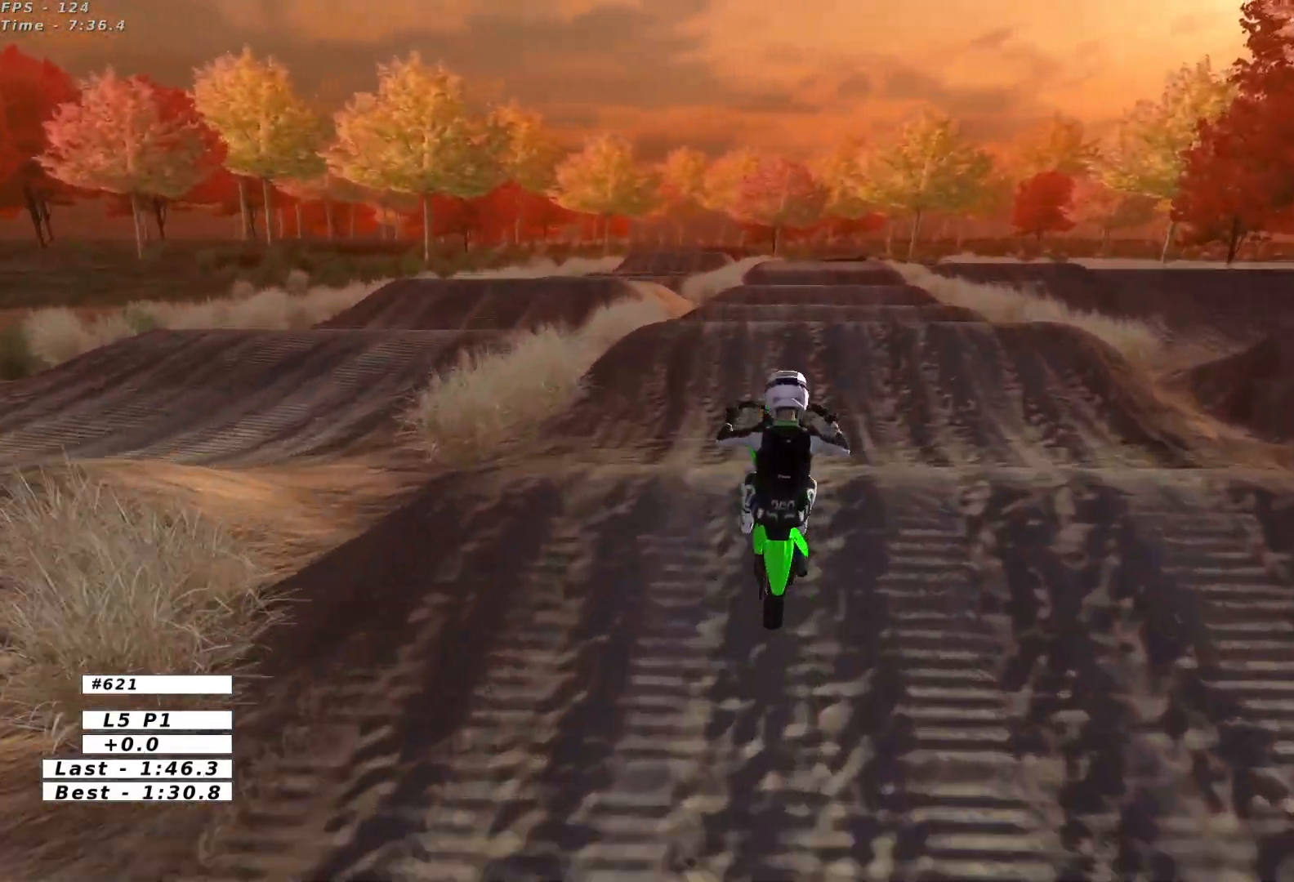
{"buttons": [], "left_stick": "down", "events": [[67, "left_stick", "down"], [300, "R2", "up"]]}
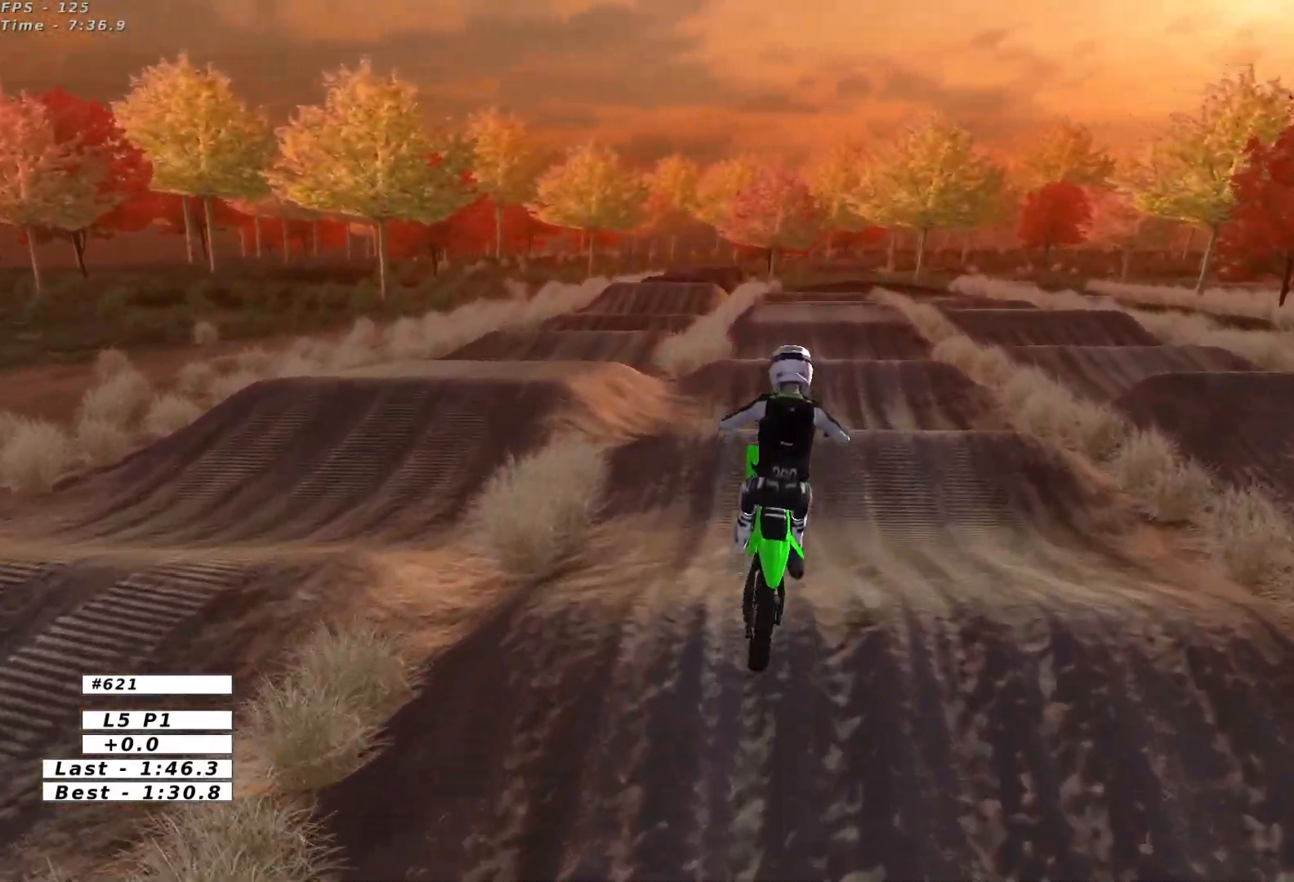
{"buttons": [], "left_stick": "center", "events": [[100, "left_stick", "center"], [117, "B", "down"], [217, "B", "up"], [317, "left_stick", "down-left"], [467, "left_stick", "center"]]}
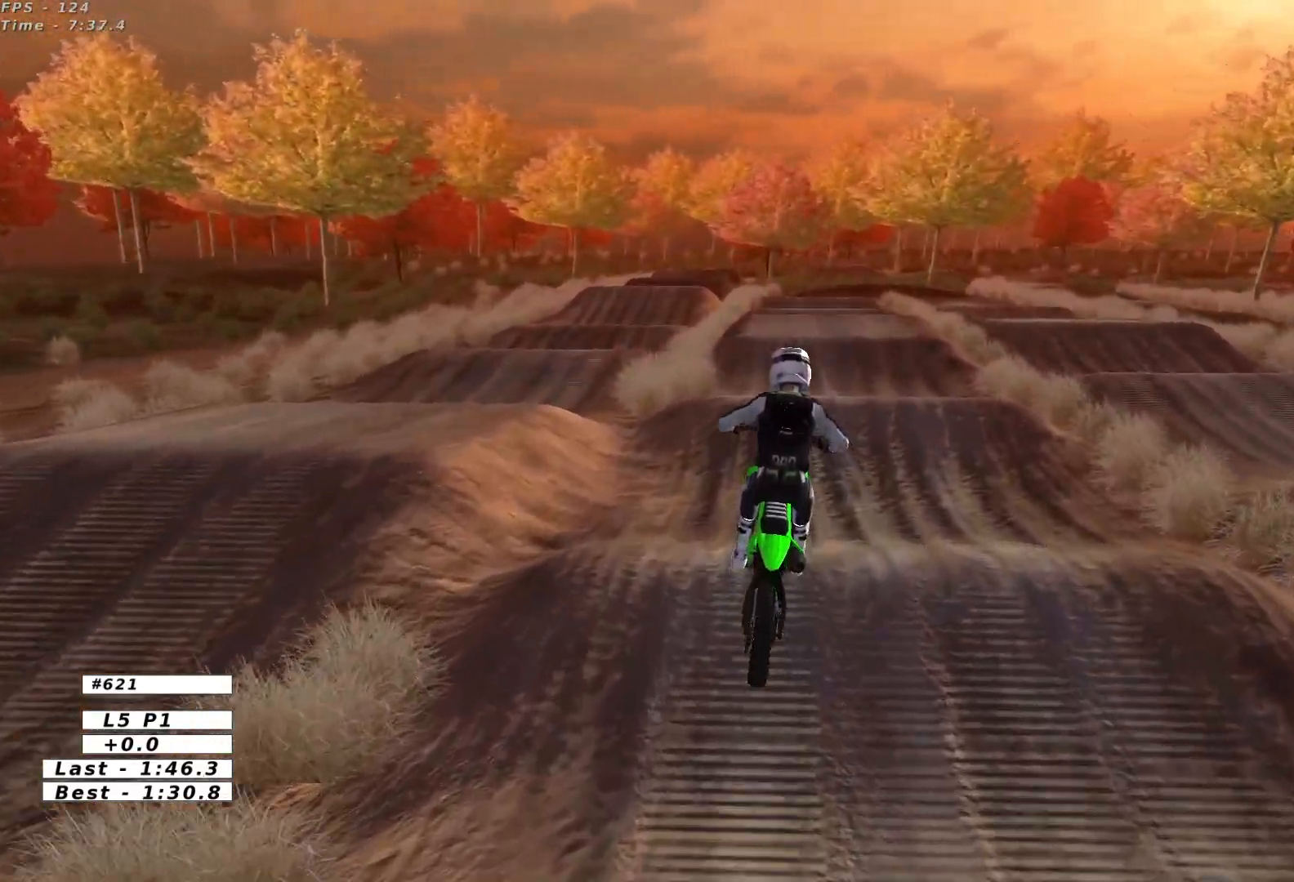
{"buttons": ["R2"], "left_stick": "center", "events": [[100, "R2", "down"]]}
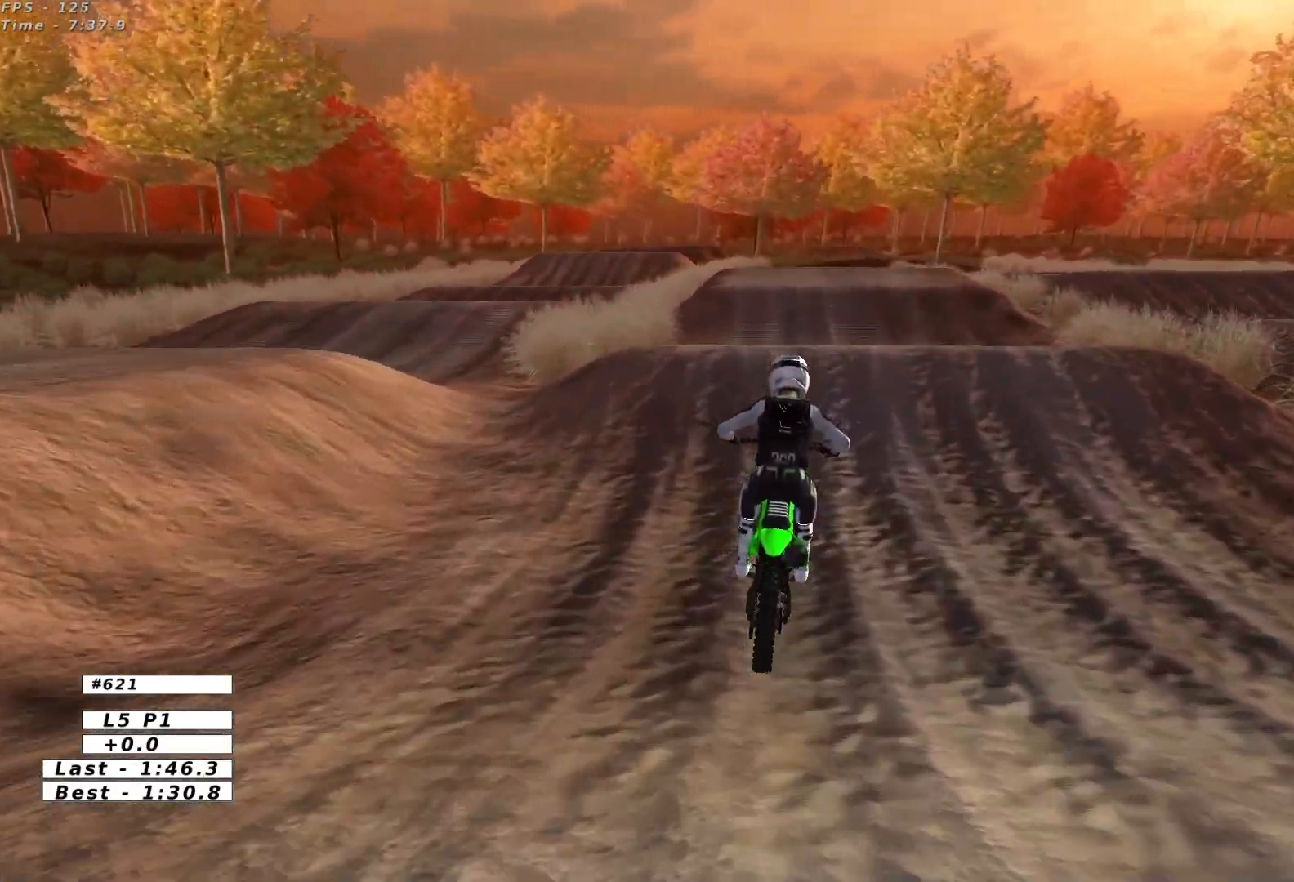
{"buttons": ["R2"], "left_stick": "down", "events": [[50, "B", "down"], [150, "B", "up"], [367, "left_stick", "down"]]}
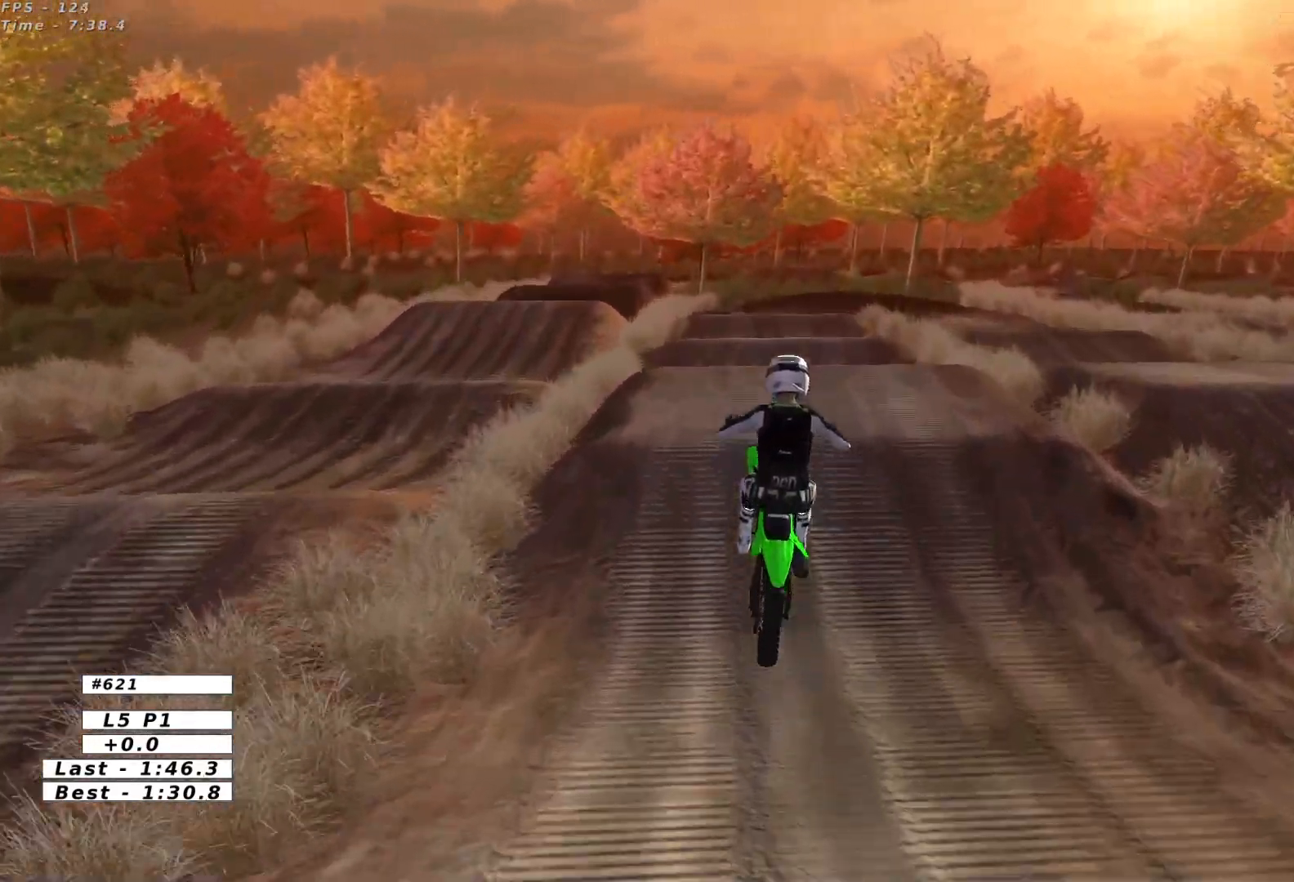
{"buttons": [], "left_stick": "down", "events": [[33, "R2", "up"]]}
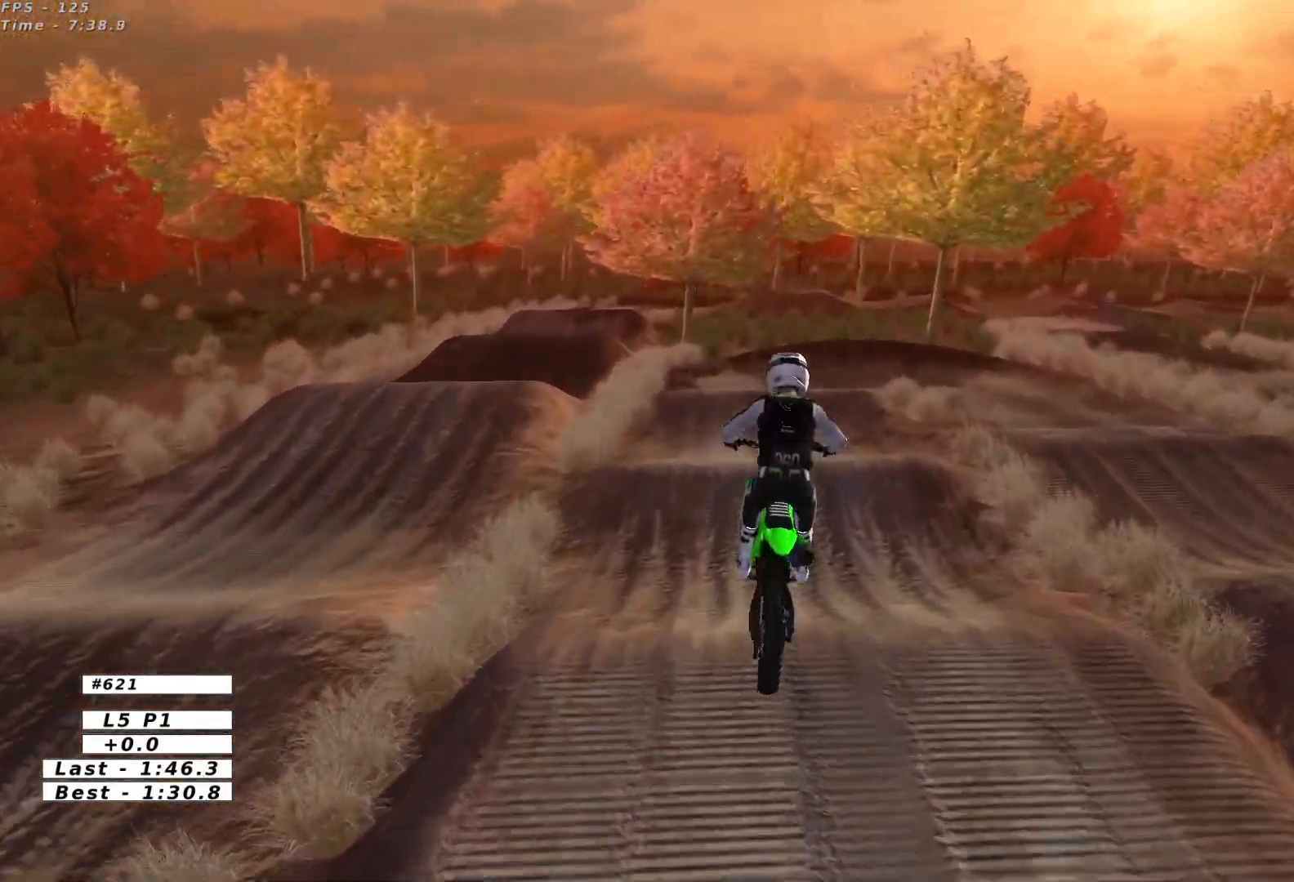
{"buttons": [], "left_stick": "down-right", "events": [[100, "R2", "down"], [300, "left_stick", "down-right"], [400, "R2", "up"]]}
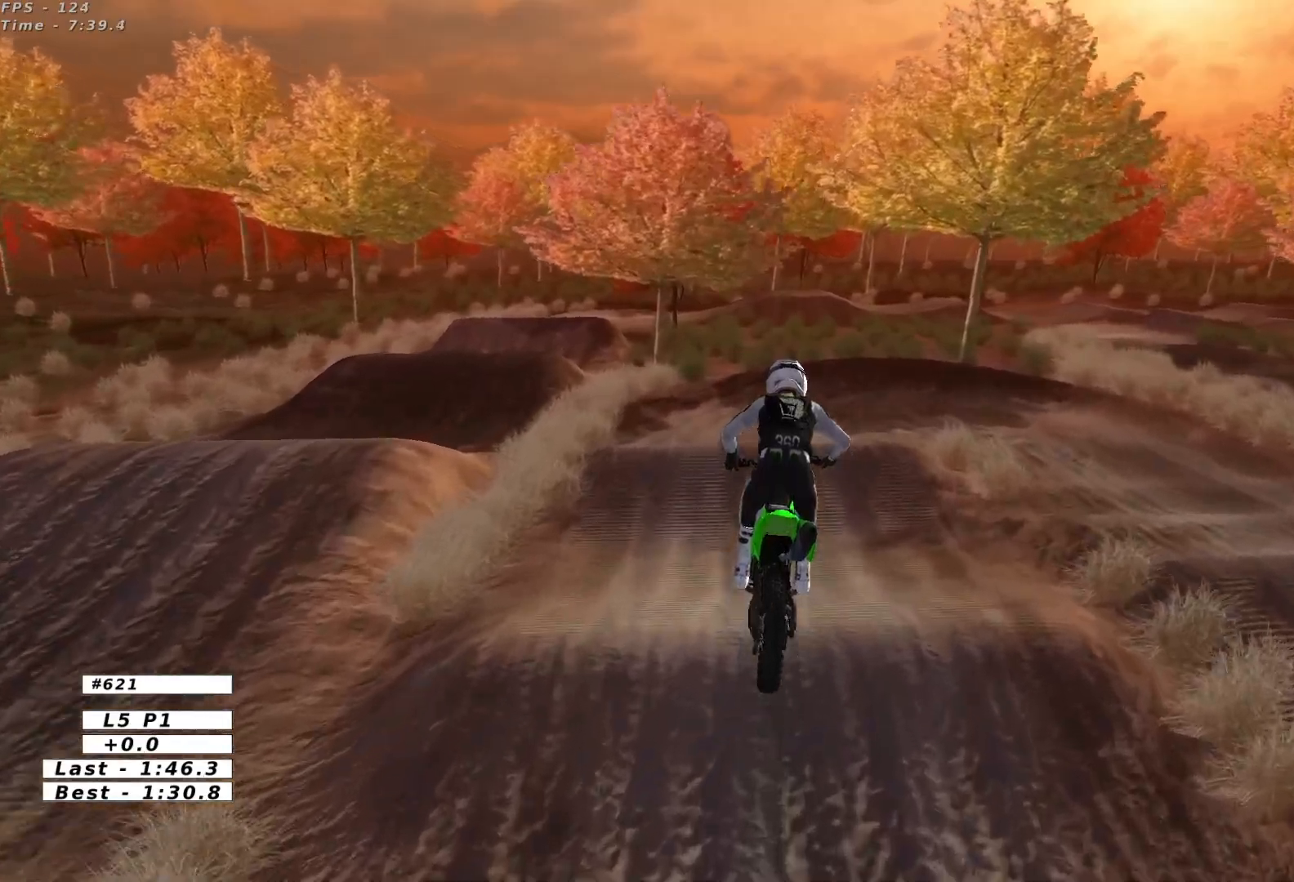
{"buttons": [], "left_stick": "center", "events": [[50, "left_stick", "center"]]}
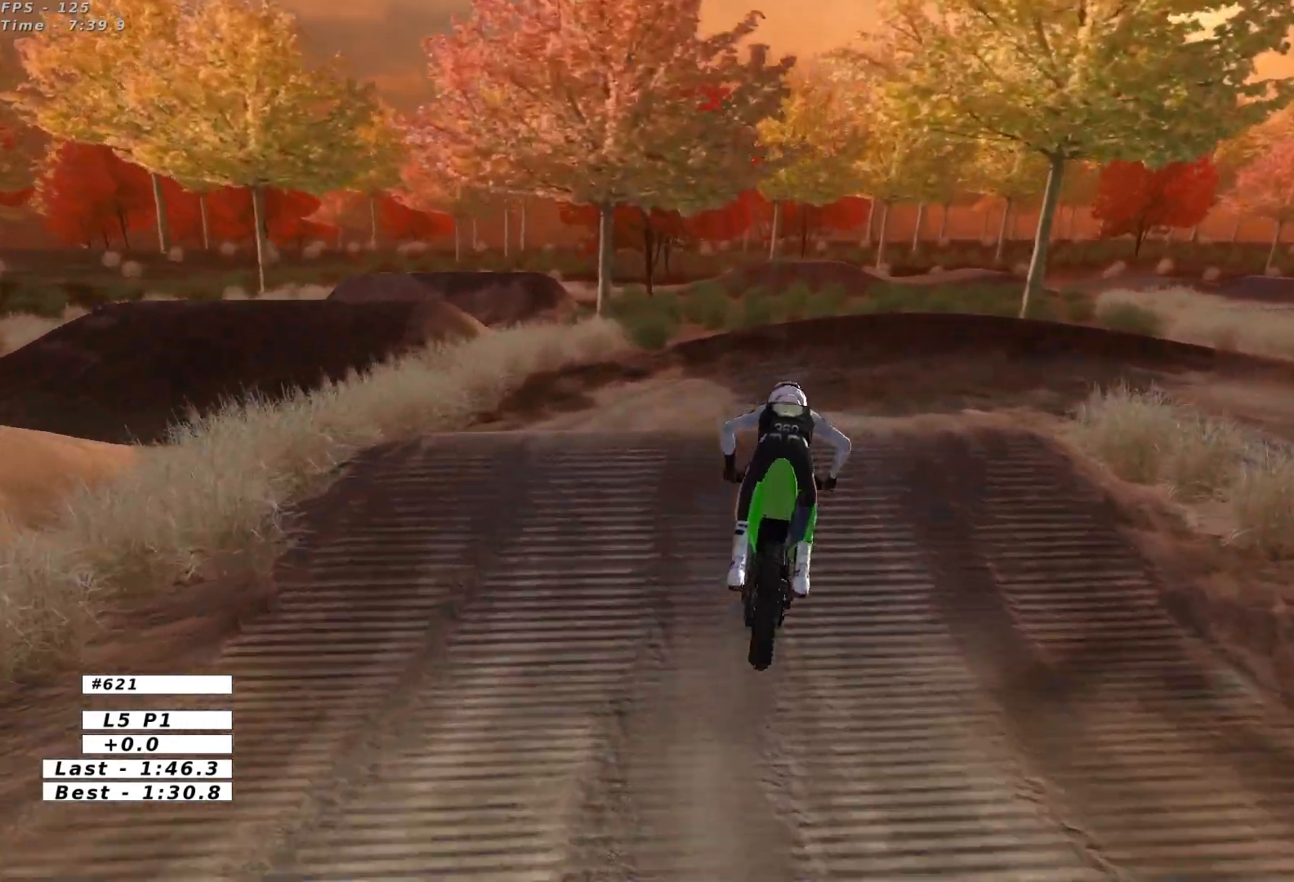
{"buttons": [], "left_stick": "down", "events": [[267, "left_stick", "down-right"], [383, "left_stick", "down"]]}
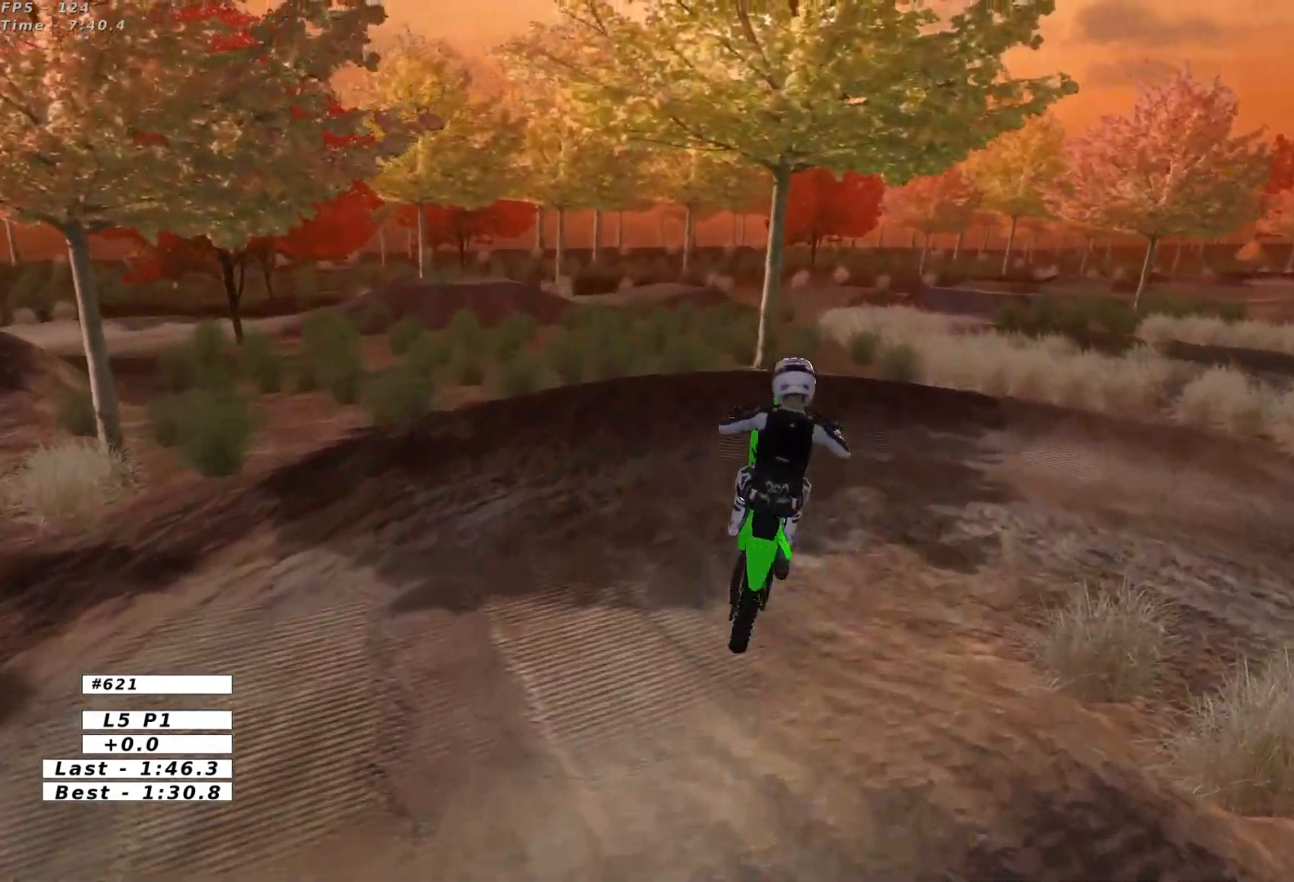
{"buttons": [], "left_stick": "right", "events": [[67, "left_stick", "right"]]}
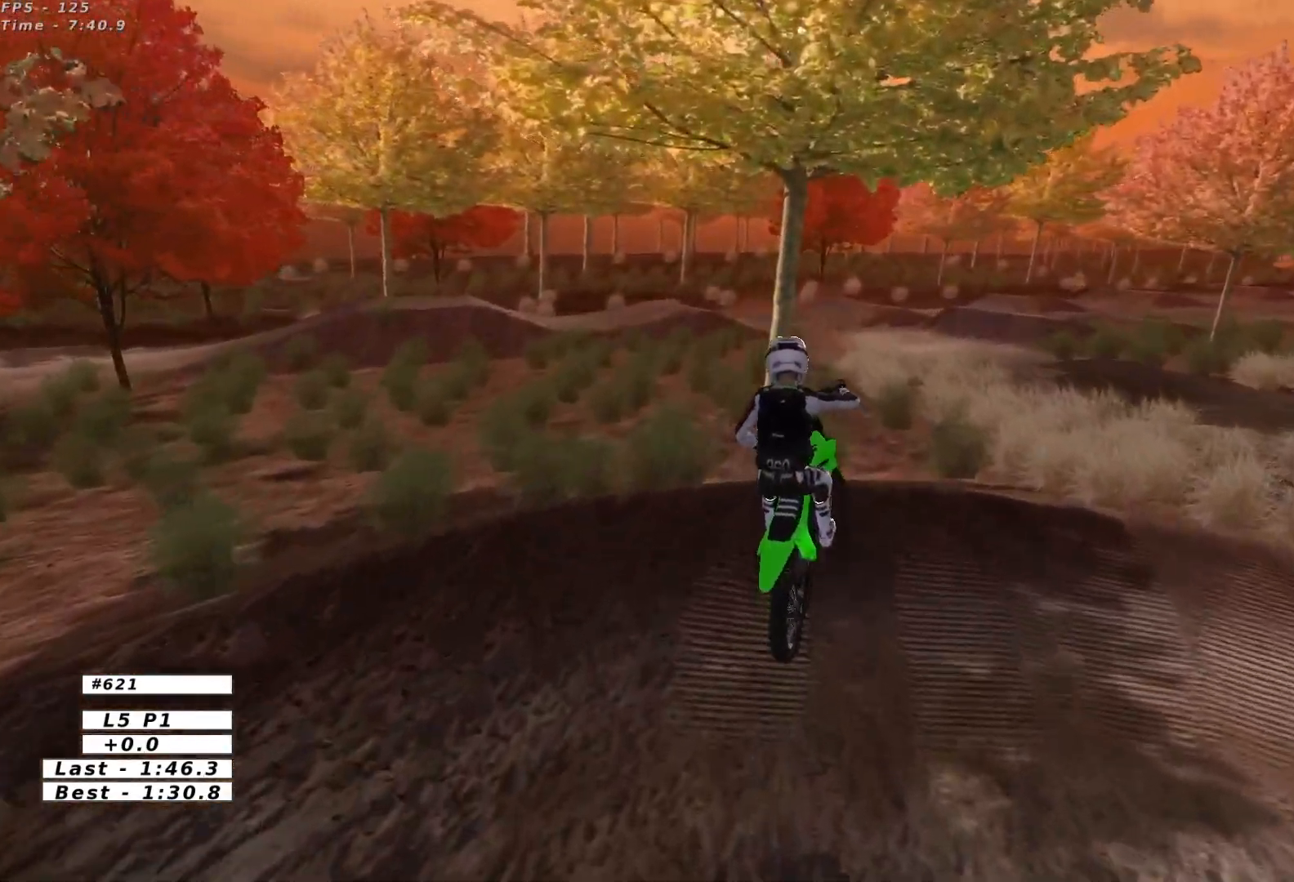
{"buttons": ["R2"], "left_stick": "down", "events": [[50, "L2", "down"], [250, "L2", "up"], [317, "left_stick", "center"], [417, "R2", "down"], [450, "left_stick", "down"]]}
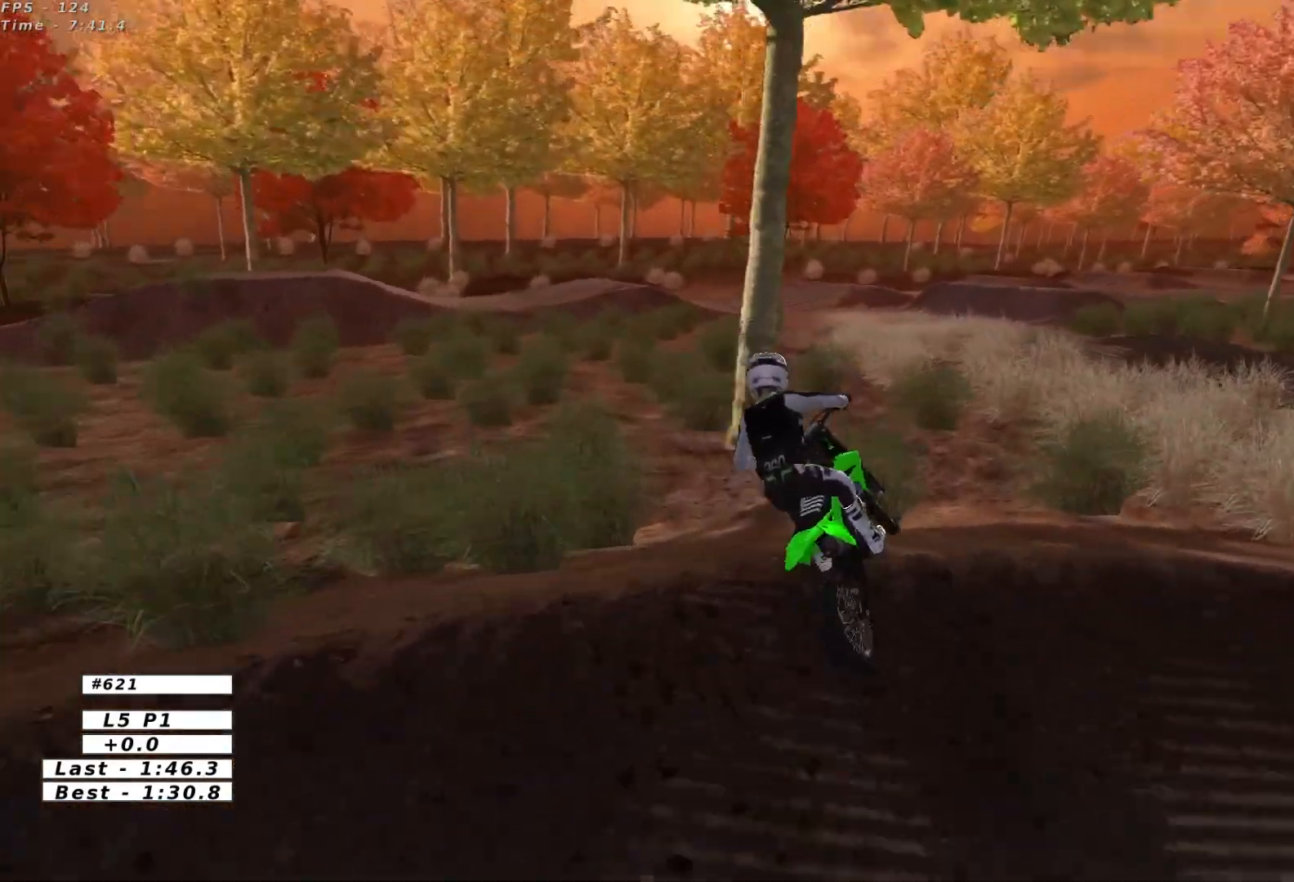
{"buttons": [], "left_stick": "left", "events": [[50, "left_stick", "down-left"], [183, "R2", "up"], [217, "left_stick", "center"], [283, "left_stick", "left"]]}
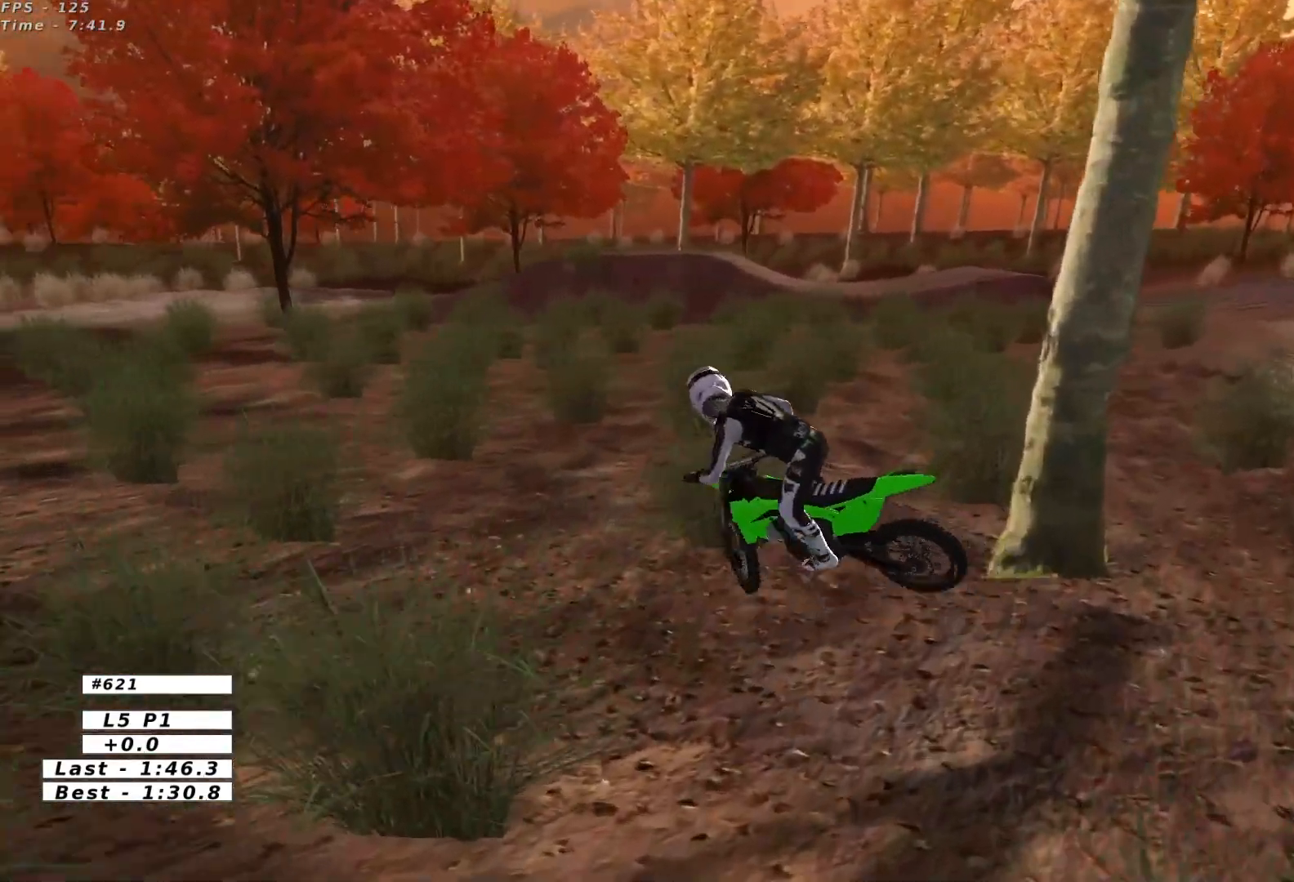
{"buttons": [], "left_stick": "right", "events": [[233, "left_stick", "center"], [317, "left_stick", "right"]]}
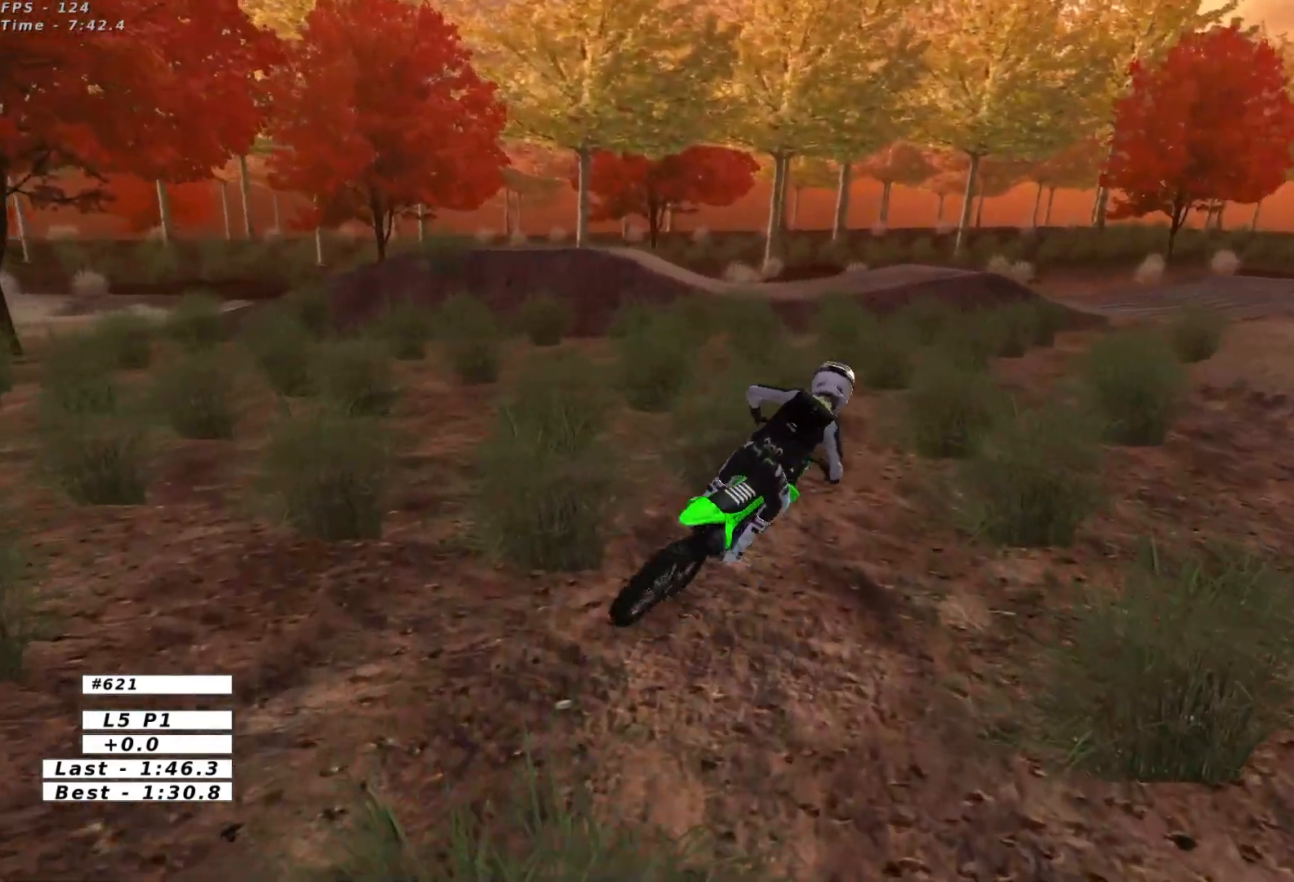
{"buttons": [], "left_stick": "left", "events": [[133, "X", "down"], [133, "left_stick", "center"], [233, "left_stick", "left"], [250, "X", "up"]]}
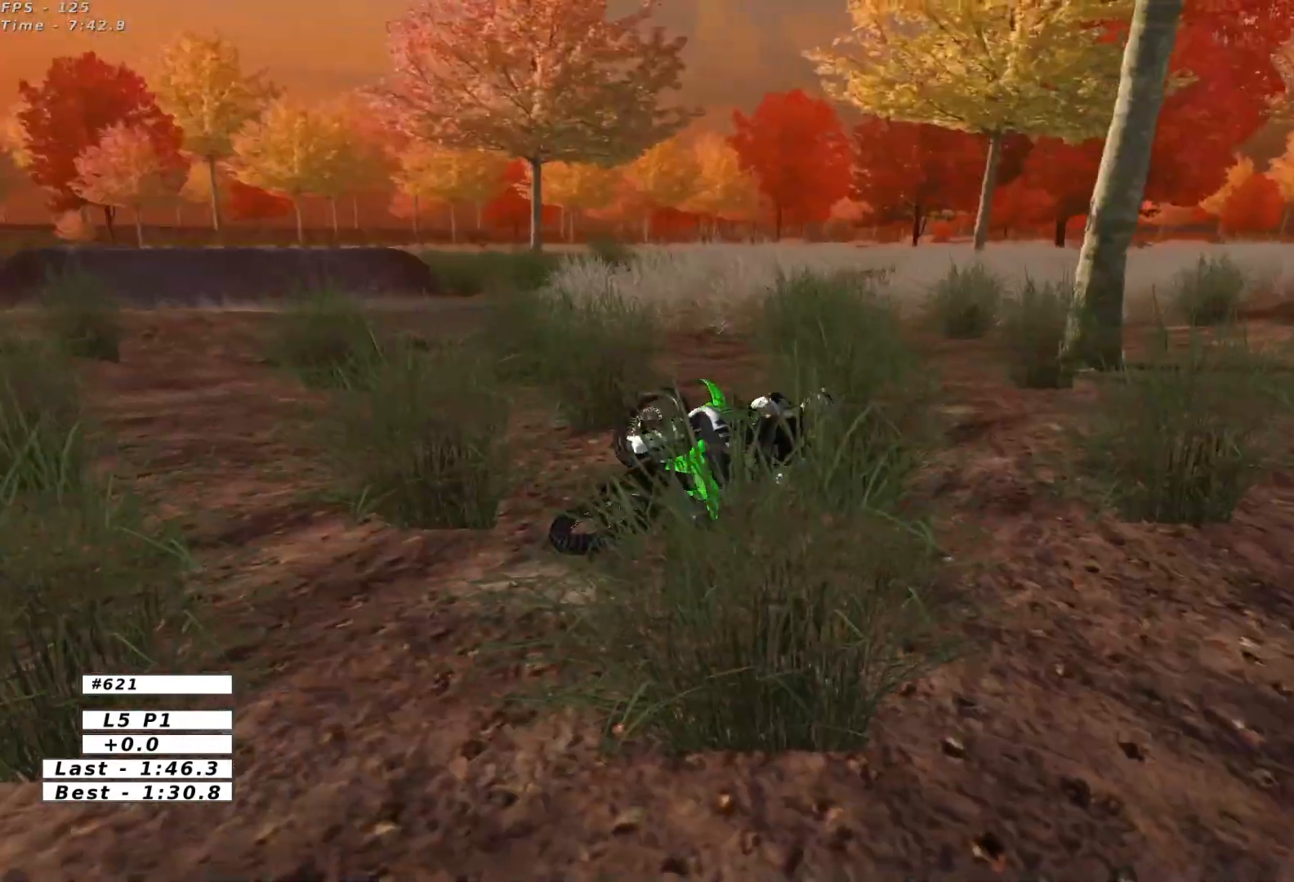
{"buttons": ["Y"], "left_stick": "left", "events": [[33, "L2", "down"], [50, "X", "down"], [50, "Y", "down"], [267, "X", "up"], [417, "L2", "up"], [417, "X", "down"], [483, "X", "up"]]}
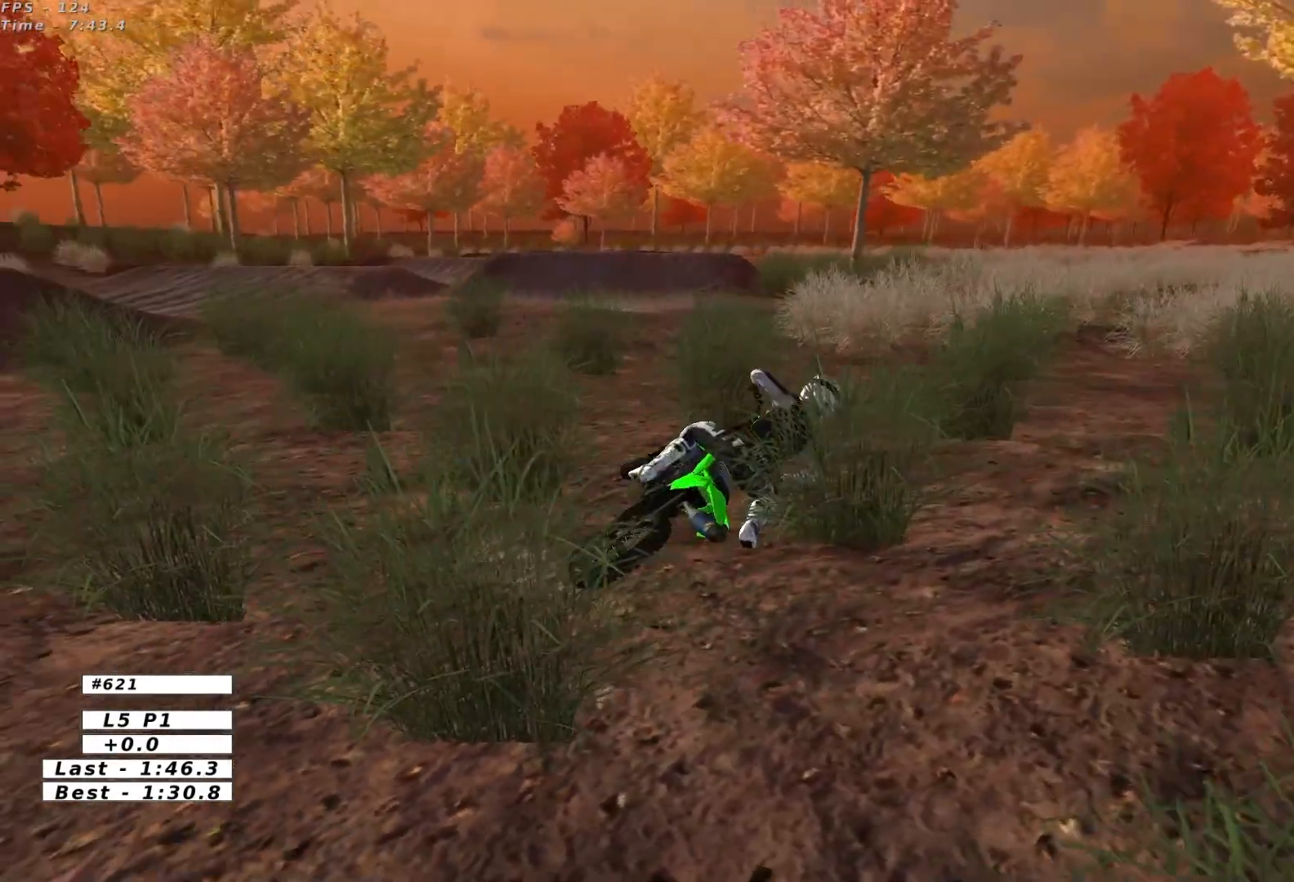
{"buttons": ["X", "Y"], "left_stick": "left", "events": [[50, "X", "down"]]}
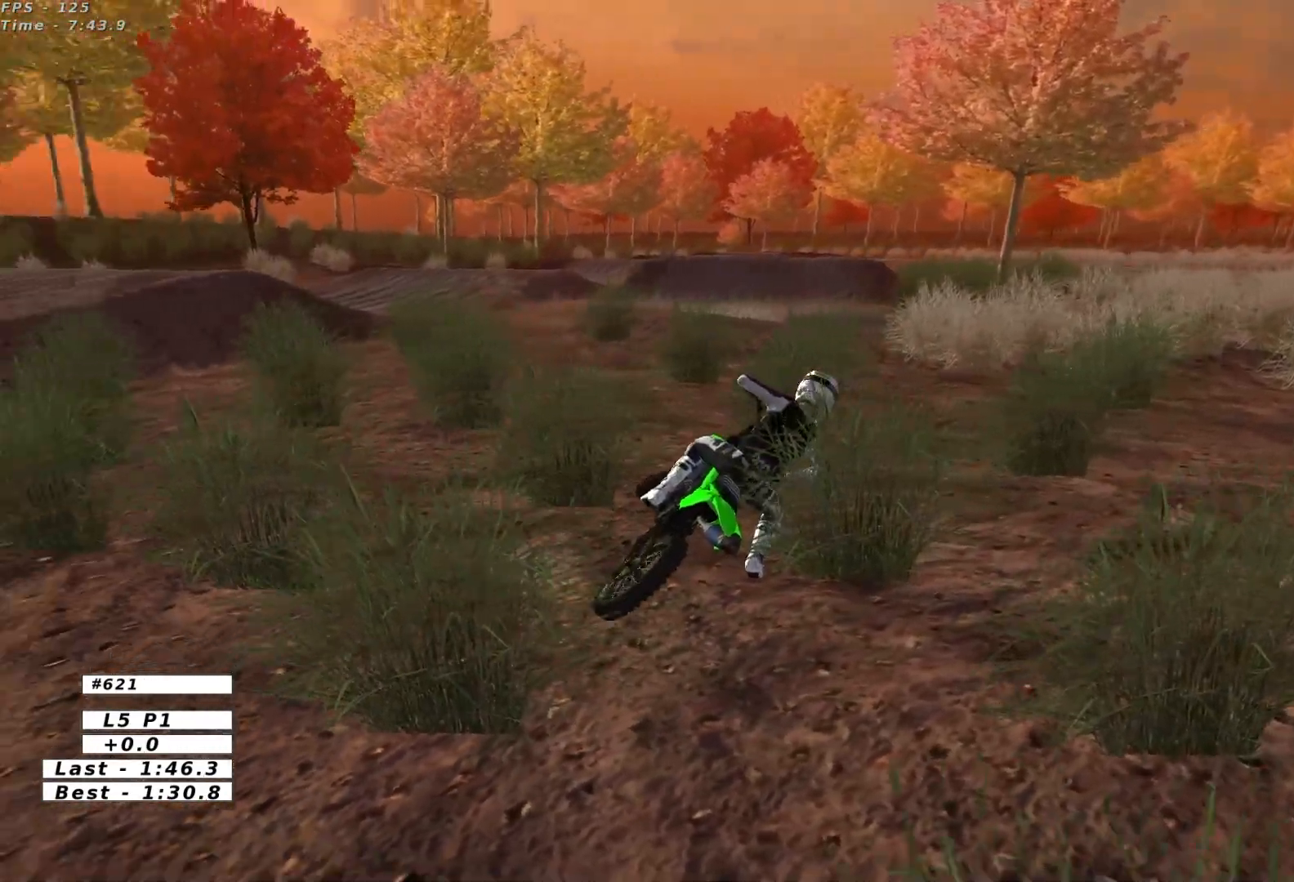
{"buttons": ["R2"], "left_stick": "up", "events": [[50, "R2", "down"], [200, "X", "up"], [217, "left_stick", "up-left"], [300, "Y", "up"], [400, "left_stick", "up"]]}
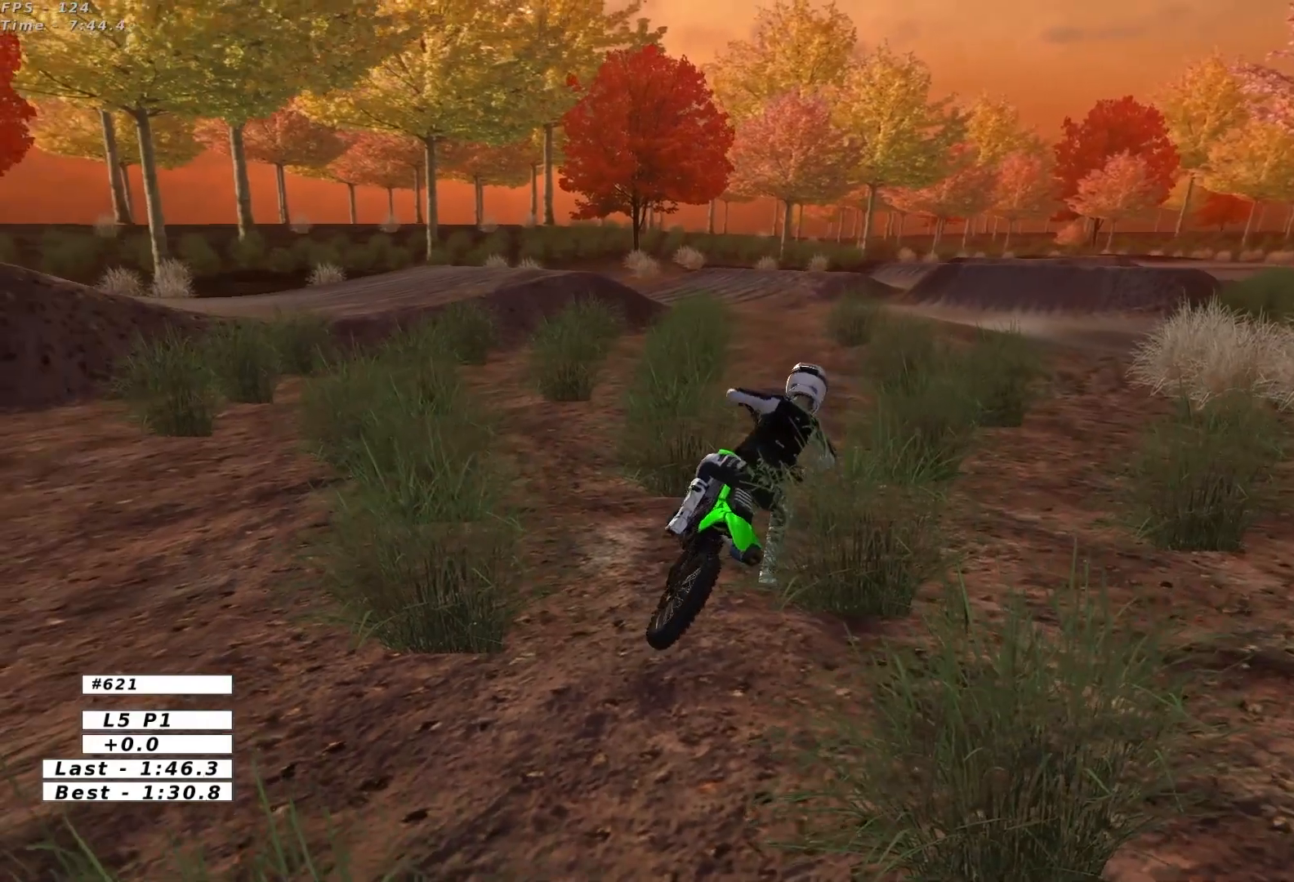
{"buttons": ["R2"], "left_stick": "up", "events": []}
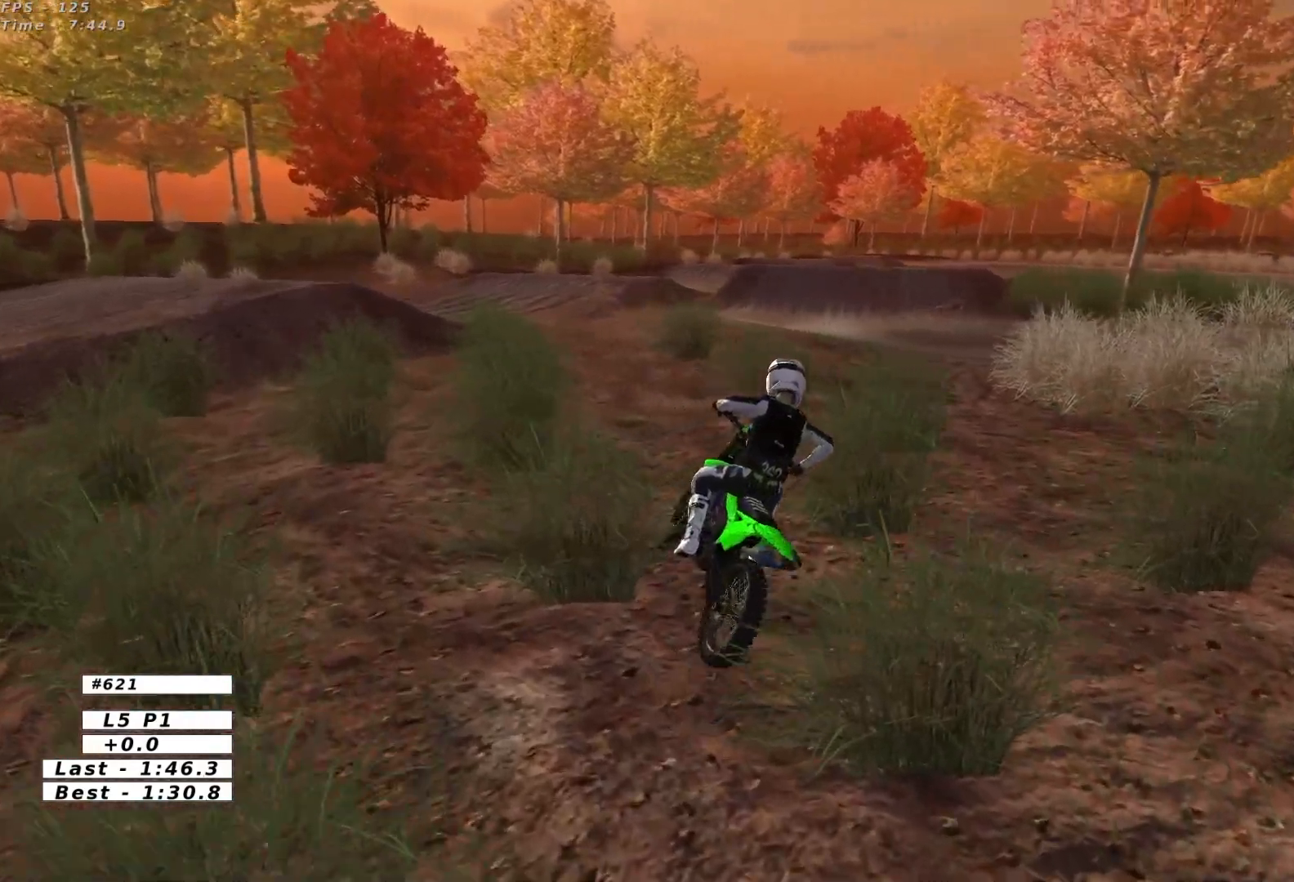
{"buttons": ["R2"], "left_stick": "up"}
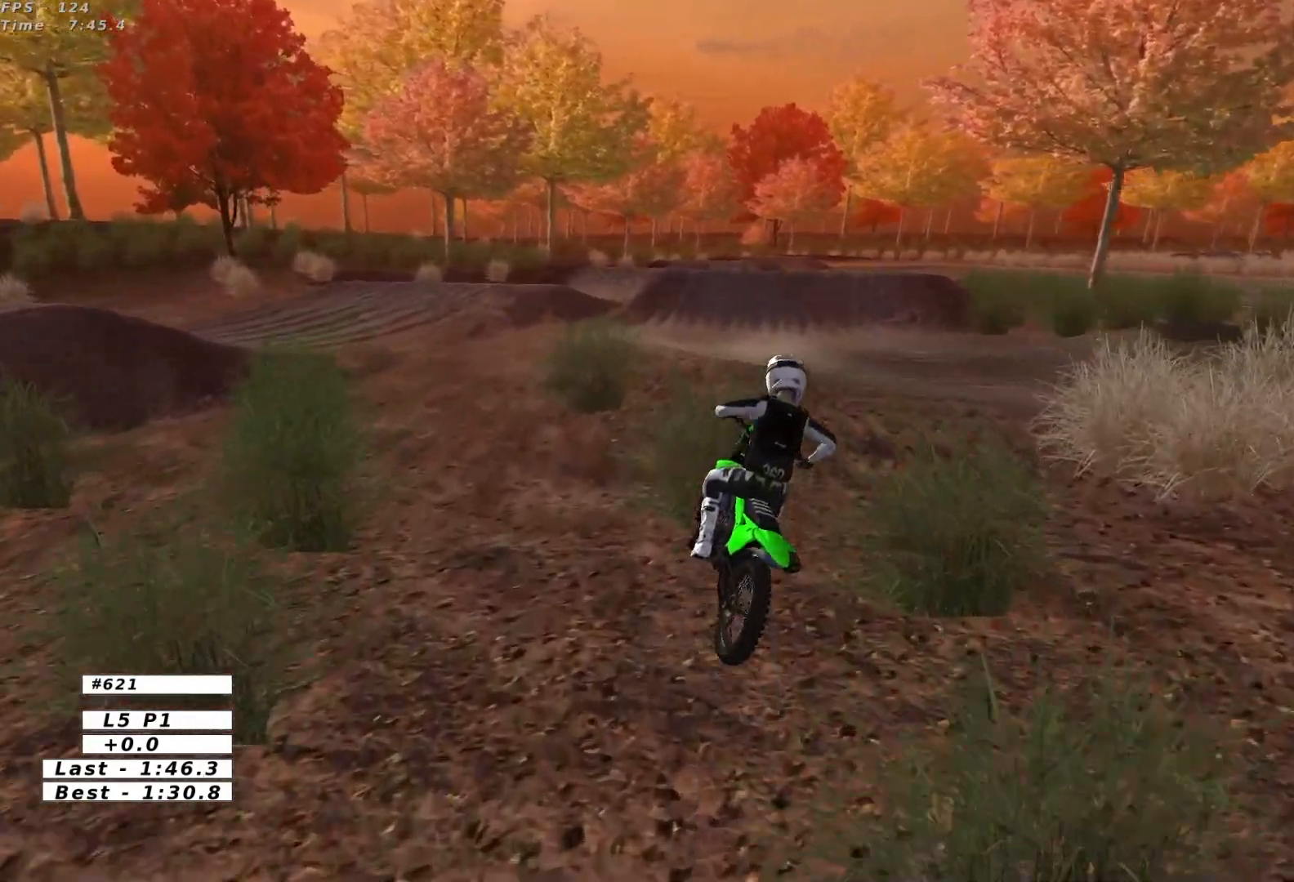
{"buttons": ["R2"], "left_stick": "down", "events": [[150, "R2", "up"], [167, "left_stick", "center"], [433, "left_stick", "down"], [483, "R2", "down"]]}
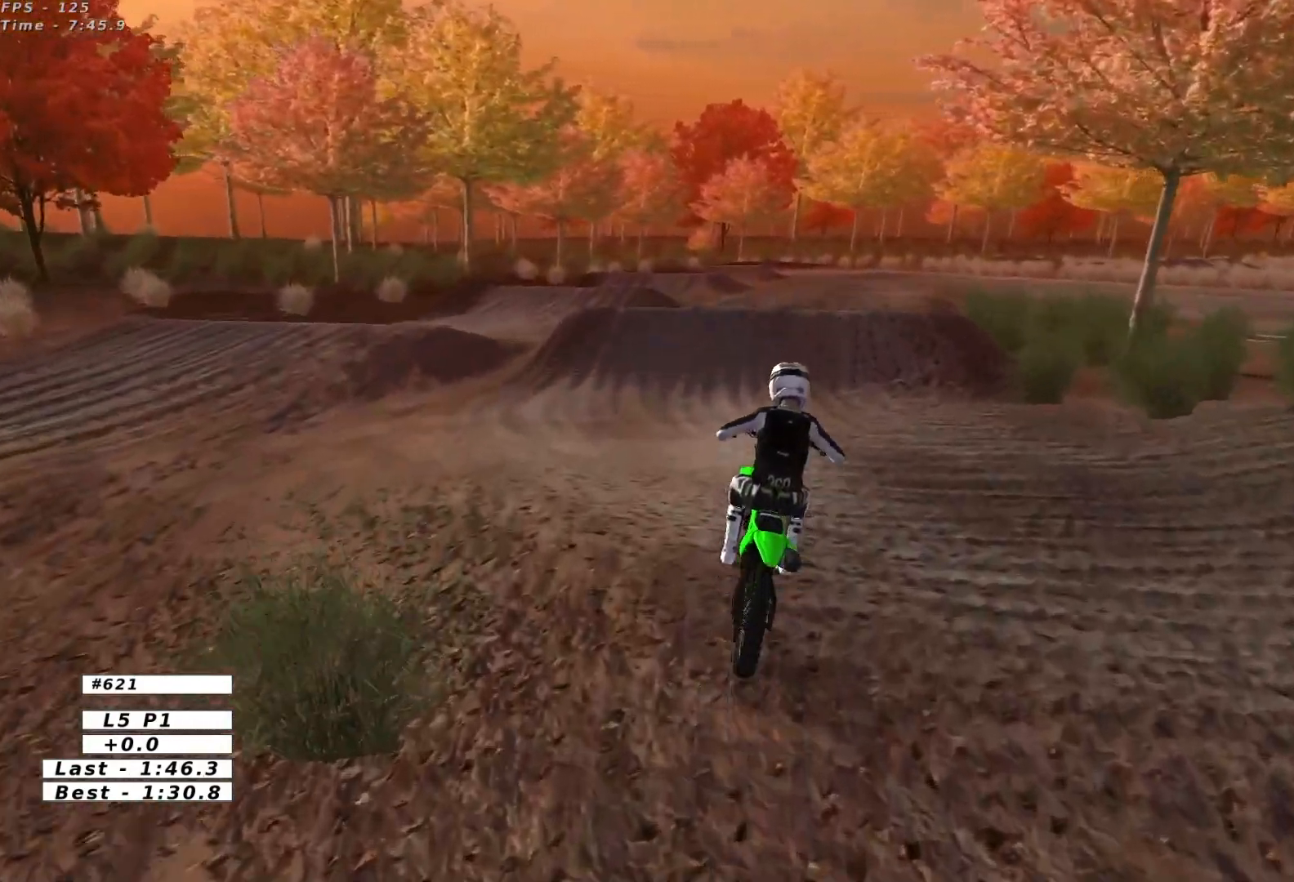
{"buttons": ["R2"], "left_stick": "center", "events": [[133, "left_stick", "center"]]}
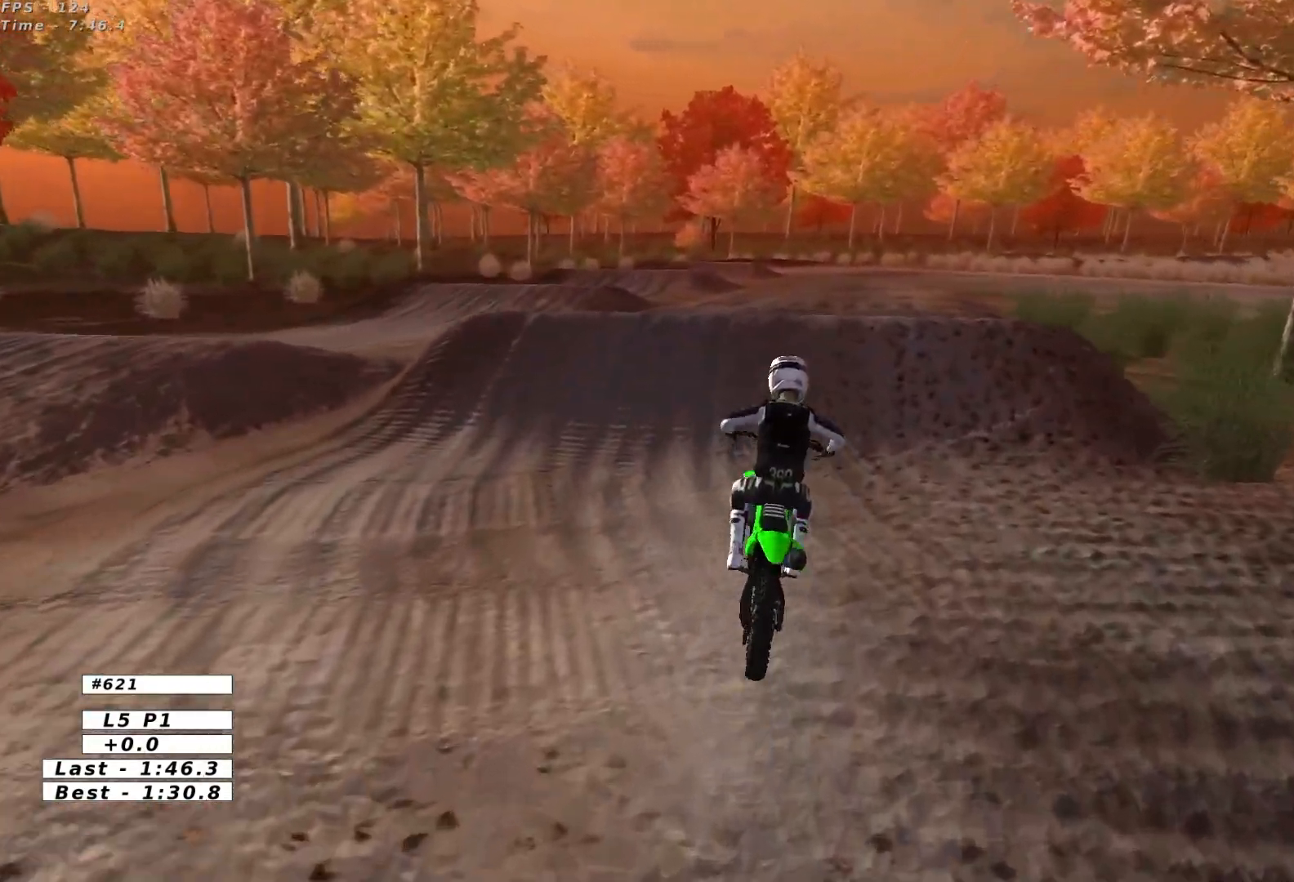
{"buttons": ["R2"], "left_stick": "down", "events": [[83, "R2", "up"], [350, "left_stick", "down-right"], [450, "left_stick", "down"], [500, "R2", "down"]]}
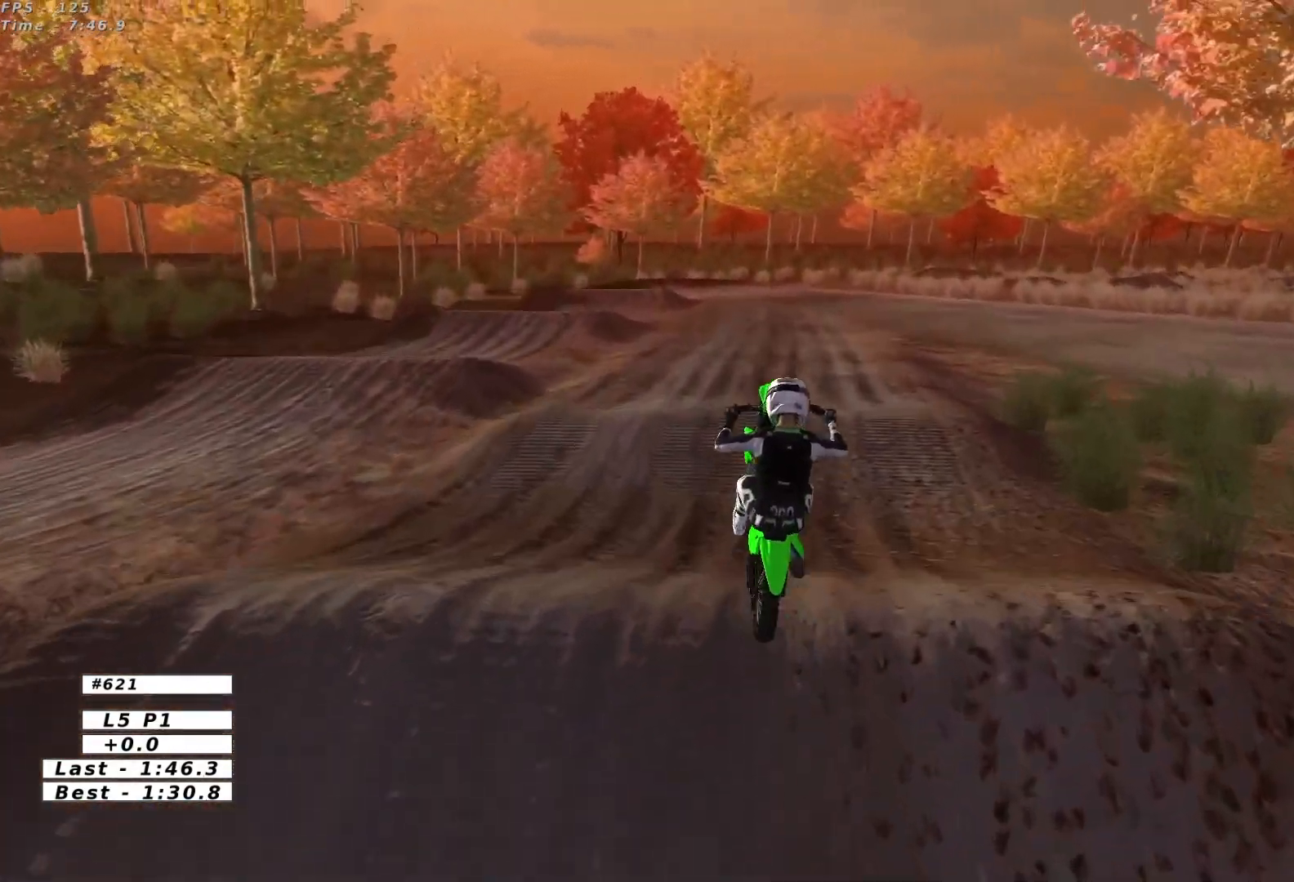
{"buttons": ["R2"], "left_stick": "down", "events": []}